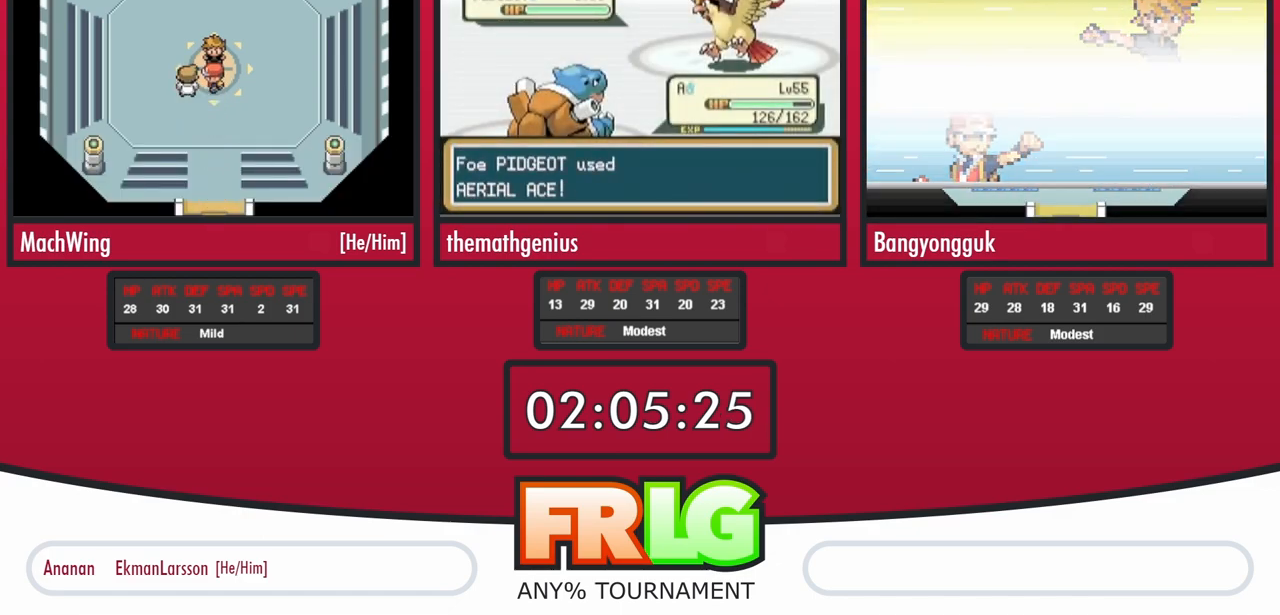
Gameplay with a controller (Nintendo layout); each line is a JSON object with the inputs held at the frame after it. "events" lists button and stick changes between this image and that frame as [ms after this image, input, new state], when the widget could be followed in between. Not read: L3 R3 SELECT START.
{"buttons": ["A"]}
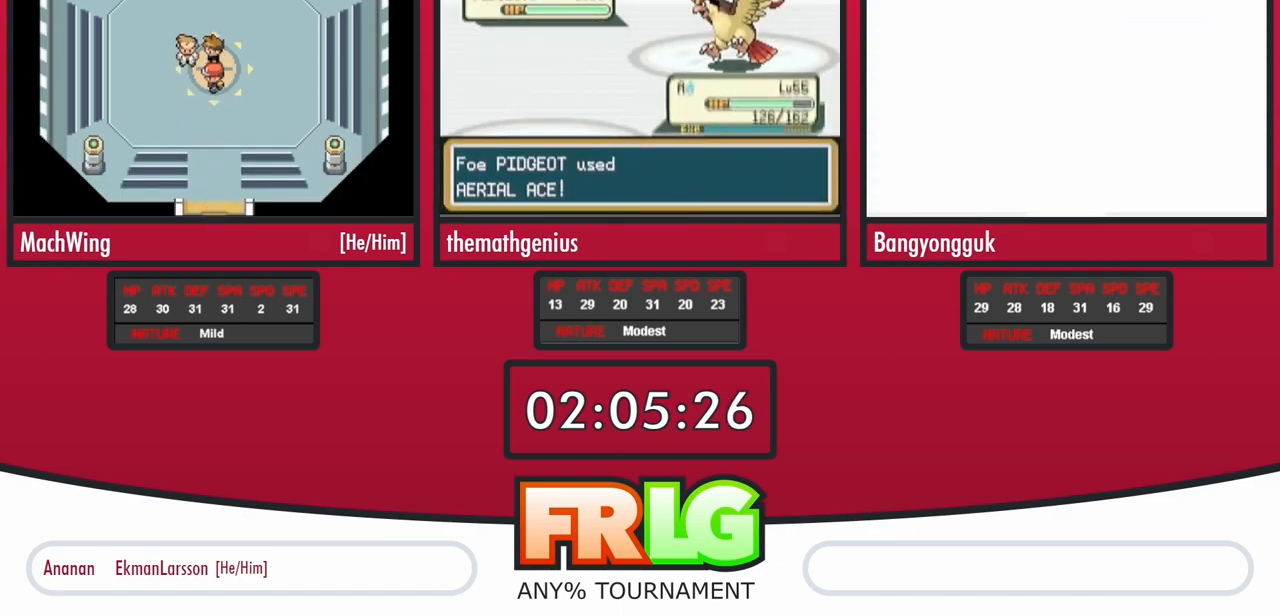
{"buttons": [], "events": [[33, "B", "down"], [67, "A", "up"], [100, "B", "up"], [133, "A", "down"], [167, "B", "down"], [200, "A", "up"], [233, "B", "up"], [250, "A", "down"], [317, "A", "up"], [317, "B", "down"], [367, "B", "up"], [383, "A", "down"], [433, "B", "down"], [450, "A", "up"], [500, "B", "up"]]}
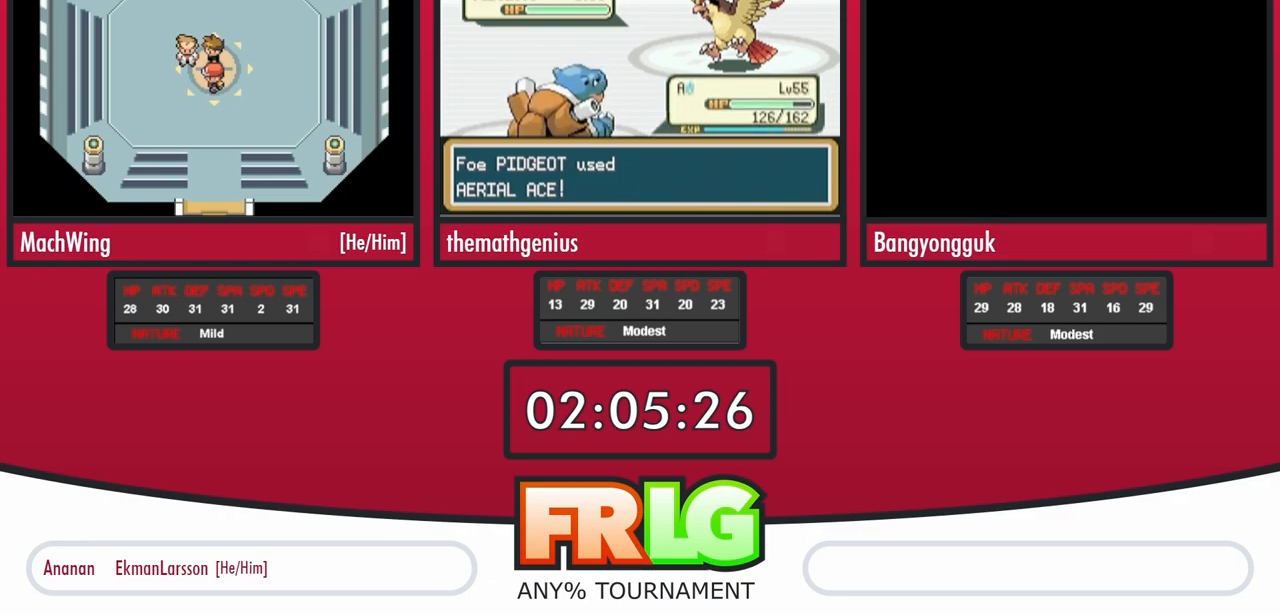
{"buttons": ["B"], "events": [[17, "A", "down"], [67, "B", "down"], [83, "A", "up"], [133, "B", "up"], [150, "A", "down"], [200, "B", "down"], [233, "A", "up"], [267, "B", "up"], [300, "A", "down"], [333, "B", "down"], [367, "A", "up"], [400, "B", "up"], [433, "A", "down"], [467, "B", "down"], [500, "A", "up"]]}
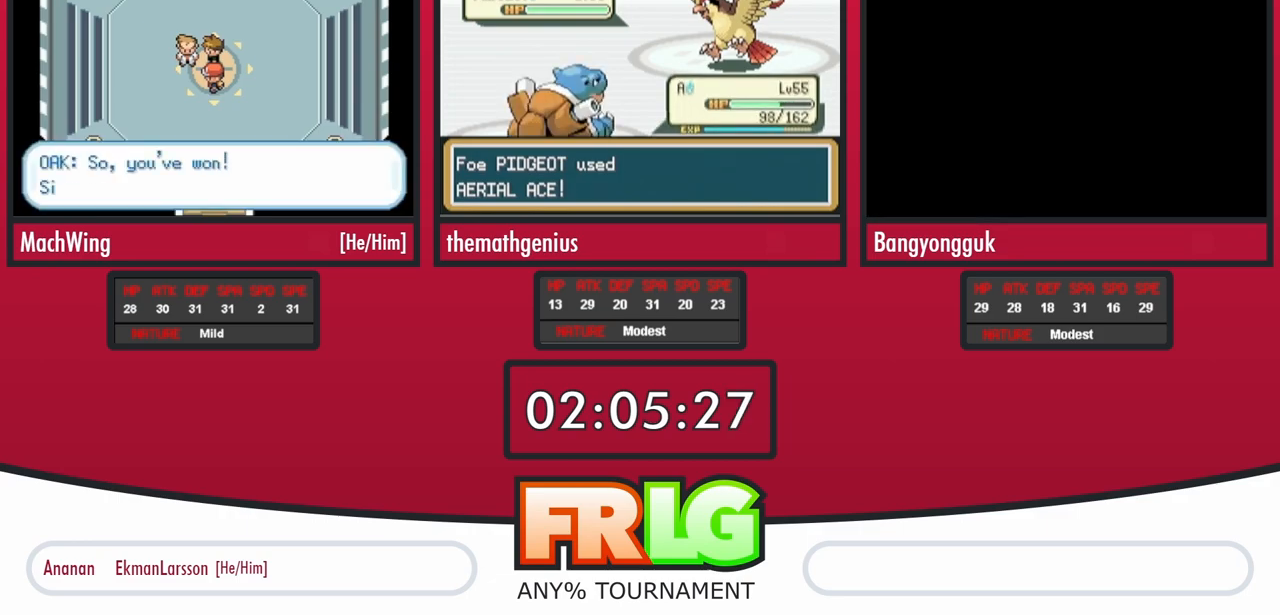
{"buttons": ["A"], "events": [[33, "B", "up"], [67, "A", "down"], [100, "B", "down"], [117, "A", "up"], [167, "B", "up"], [200, "A", "down"], [233, "B", "down"], [250, "A", "up"], [333, "B", "up"], [350, "A", "down"], [383, "B", "down"], [400, "A", "up"], [450, "B", "up"], [483, "A", "down"]]}
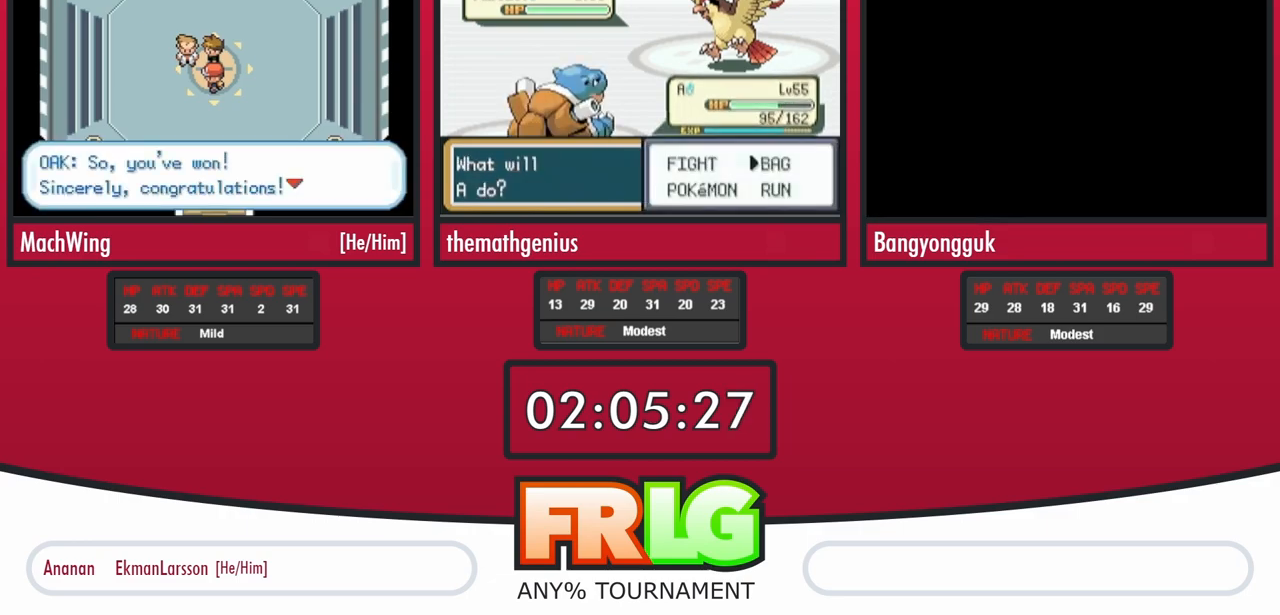
{"buttons": ["B"], "events": [[33, "B", "down"], [50, "A", "up"], [83, "B", "up"], [117, "A", "down"], [167, "B", "down"], [200, "A", "up"], [233, "B", "up"], [250, "A", "down"], [317, "A", "up"], [317, "B", "down"], [383, "A", "down"], [383, "B", "up"], [450, "B", "down"], [483, "A", "up"]]}
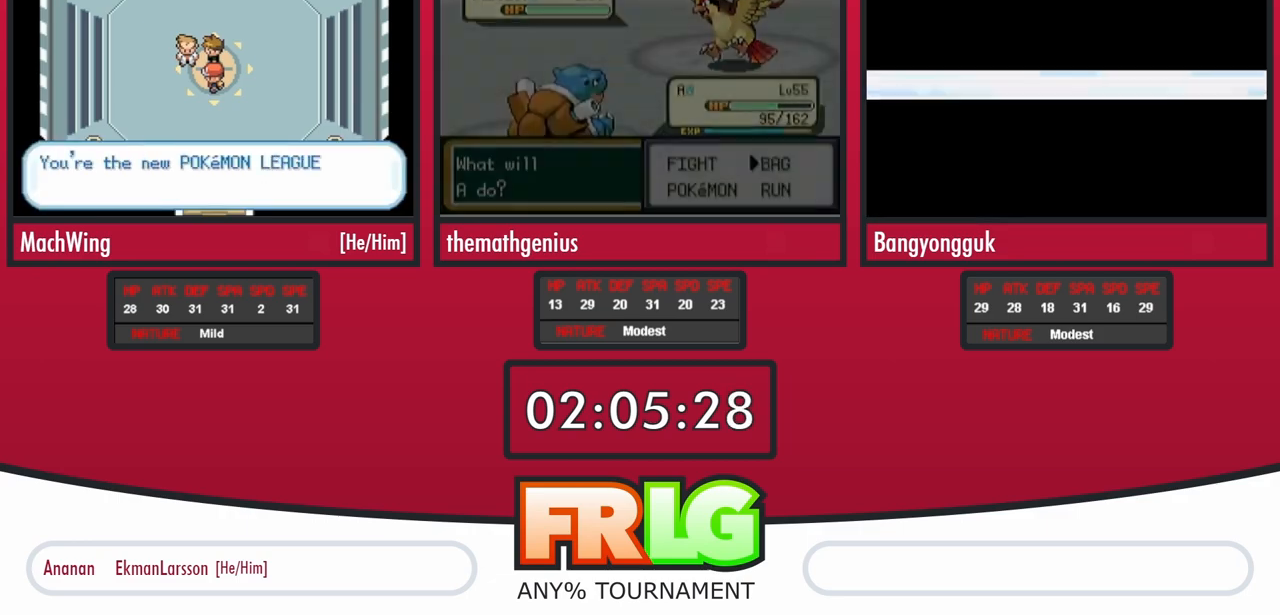
{"buttons": ["A"], "events": [[33, "B", "up"], [50, "A", "down"], [100, "B", "down"], [133, "A", "up"], [167, "B", "up"], [183, "A", "down"], [233, "B", "down"], [250, "A", "up"], [300, "B", "up"], [317, "A", "down"], [367, "B", "down"], [400, "A", "up"], [433, "B", "up"], [467, "A", "down"]]}
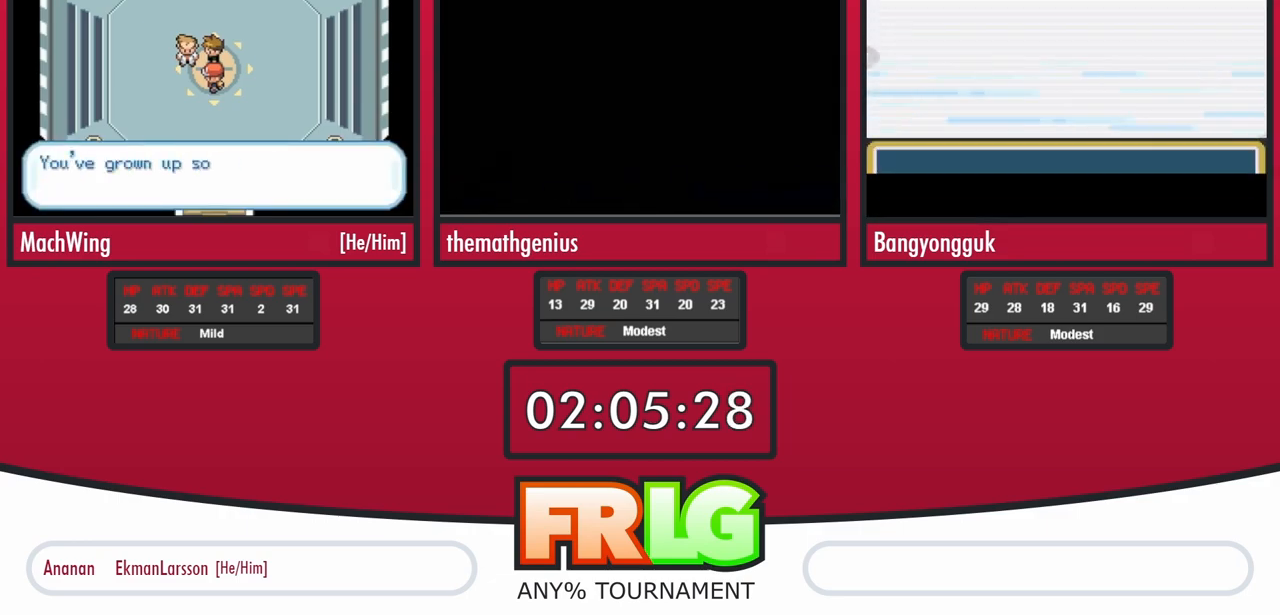
{"buttons": [], "events": [[17, "B", "down"], [50, "A", "up"], [83, "B", "up"], [100, "A", "down"], [150, "B", "down"], [183, "A", "up"], [217, "B", "up"], [250, "A", "down"], [300, "B", "down"], [317, "A", "up"], [367, "B", "up"], [383, "A", "down"], [433, "B", "down"], [467, "A", "up"], [500, "B", "up"]]}
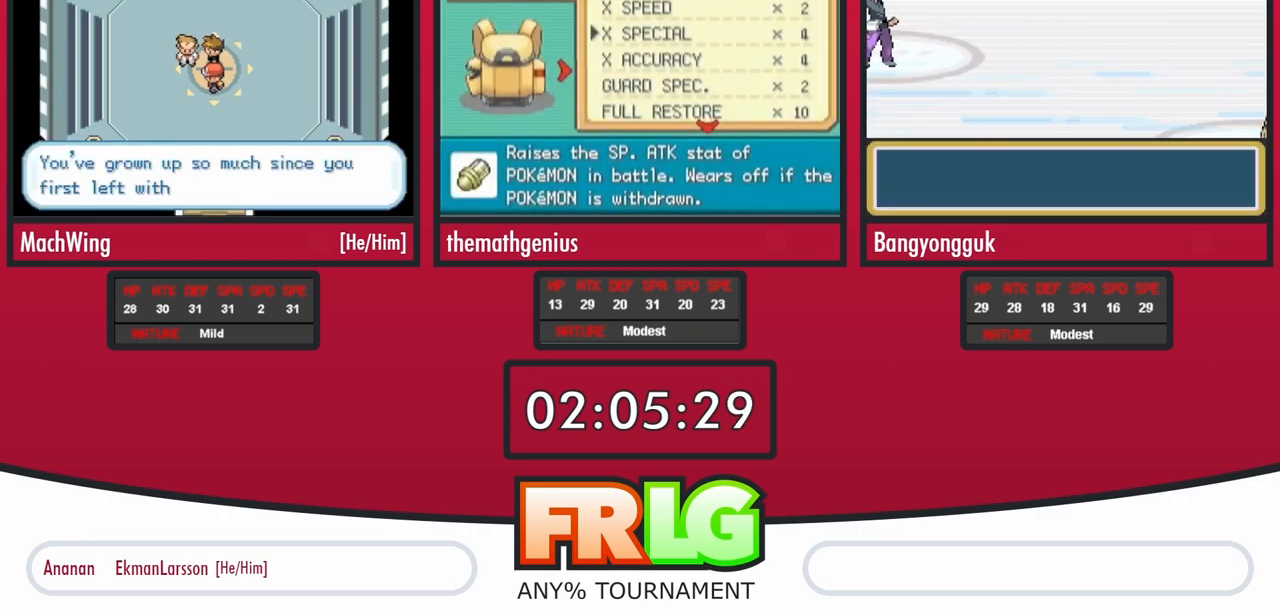
{"buttons": ["A", "B"], "events": [[33, "A", "down"], [67, "B", "down"], [100, "A", "up"], [150, "B", "up"], [167, "A", "down"], [217, "B", "down"], [250, "A", "up"], [283, "B", "up"], [317, "A", "down"], [350, "B", "down"], [383, "A", "up"], [417, "B", "up"], [450, "A", "down"], [483, "B", "down"]]}
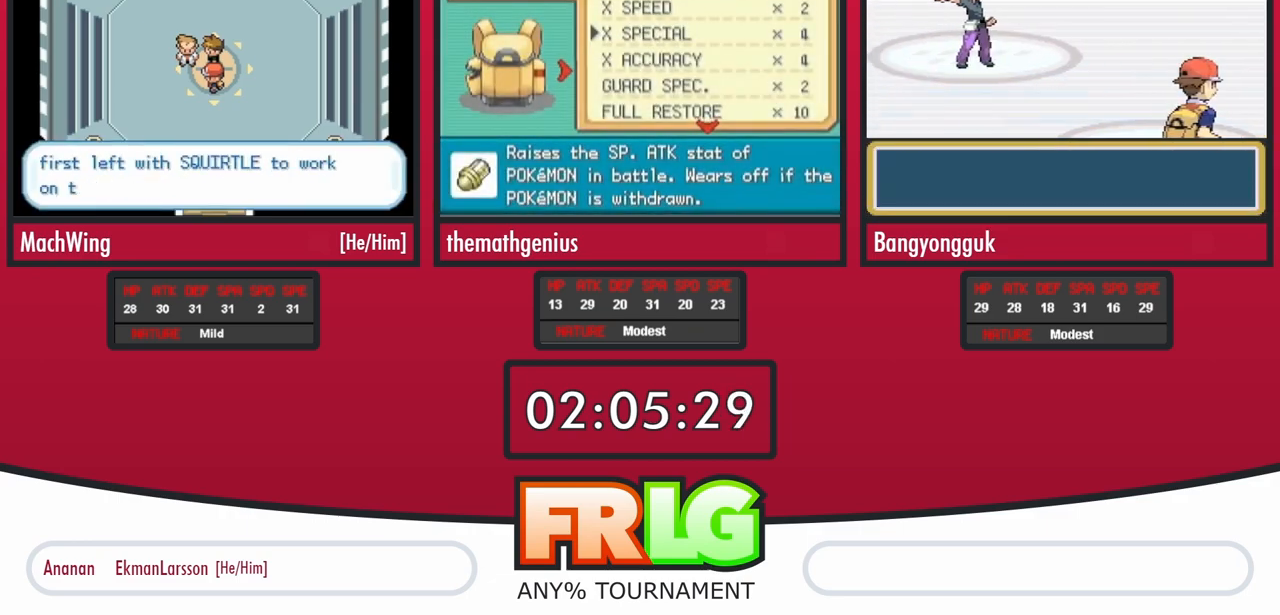
{"buttons": ["A"], "events": [[17, "A", "up"], [67, "B", "up"], [83, "A", "down"], [133, "B", "down"], [167, "A", "up"], [200, "B", "up"], [217, "A", "down"], [267, "B", "down"], [300, "A", "up"], [350, "B", "up"], [367, "A", "down"], [417, "B", "down"], [450, "A", "up"], [467, "B", "up"], [500, "A", "down"]]}
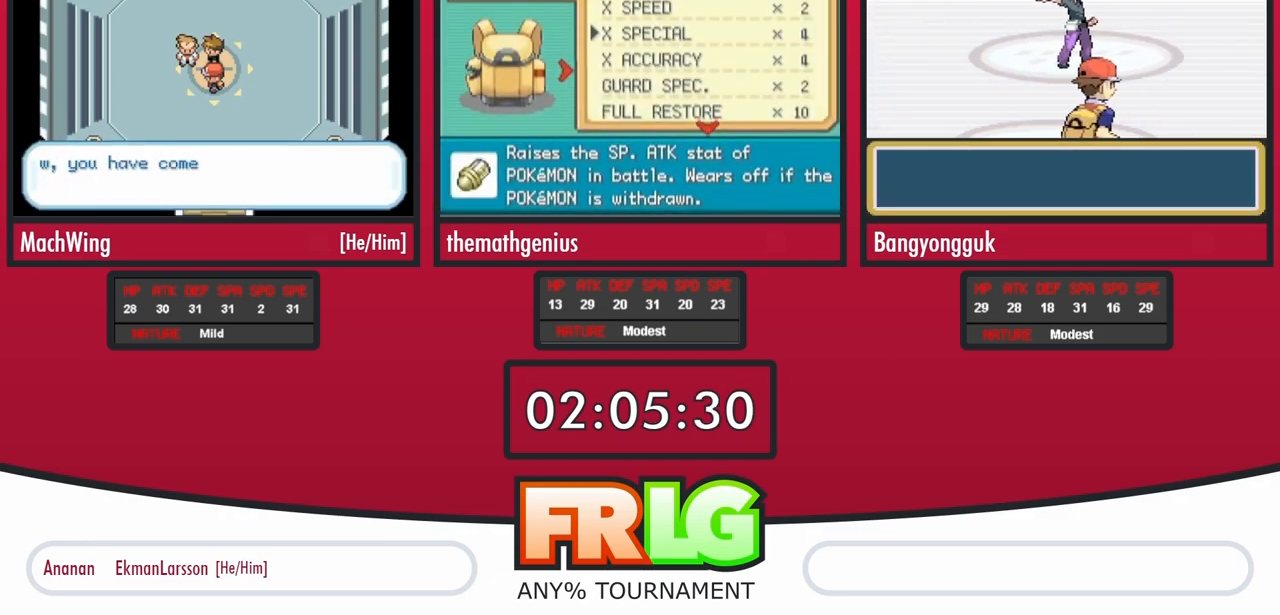
{"buttons": ["B"], "events": [[33, "B", "down"], [67, "A", "up"], [117, "B", "up"], [150, "A", "down"], [183, "B", "down"], [217, "A", "up"], [250, "B", "up"], [283, "A", "down"], [317, "B", "down"], [333, "L1", "down"], [367, "A", "up"], [383, "B", "up"], [383, "L1", "up"], [433, "A", "down"], [467, "B", "down"], [500, "A", "up"]]}
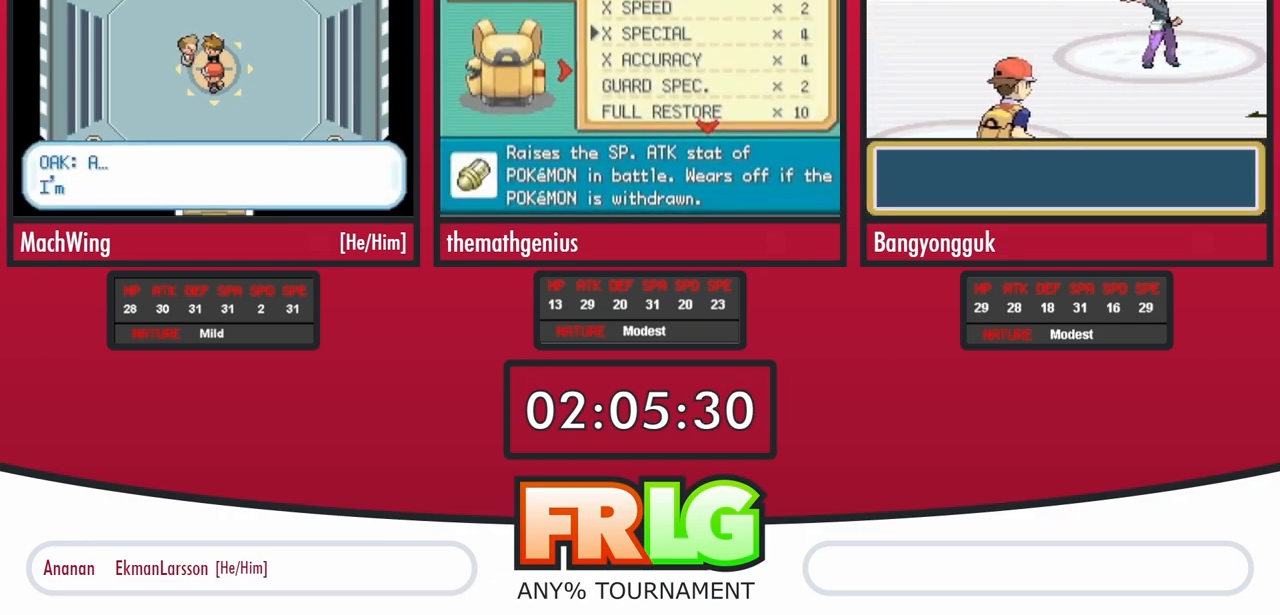
{"buttons": ["A"], "events": [[33, "B", "up"], [67, "A", "down"], [100, "B", "down"], [133, "A", "up"], [167, "B", "up"], [200, "A", "down"], [233, "B", "down"], [267, "A", "up"], [317, "B", "up"], [350, "A", "down"], [383, "B", "down"], [417, "A", "up"], [450, "B", "up"], [483, "A", "down"]]}
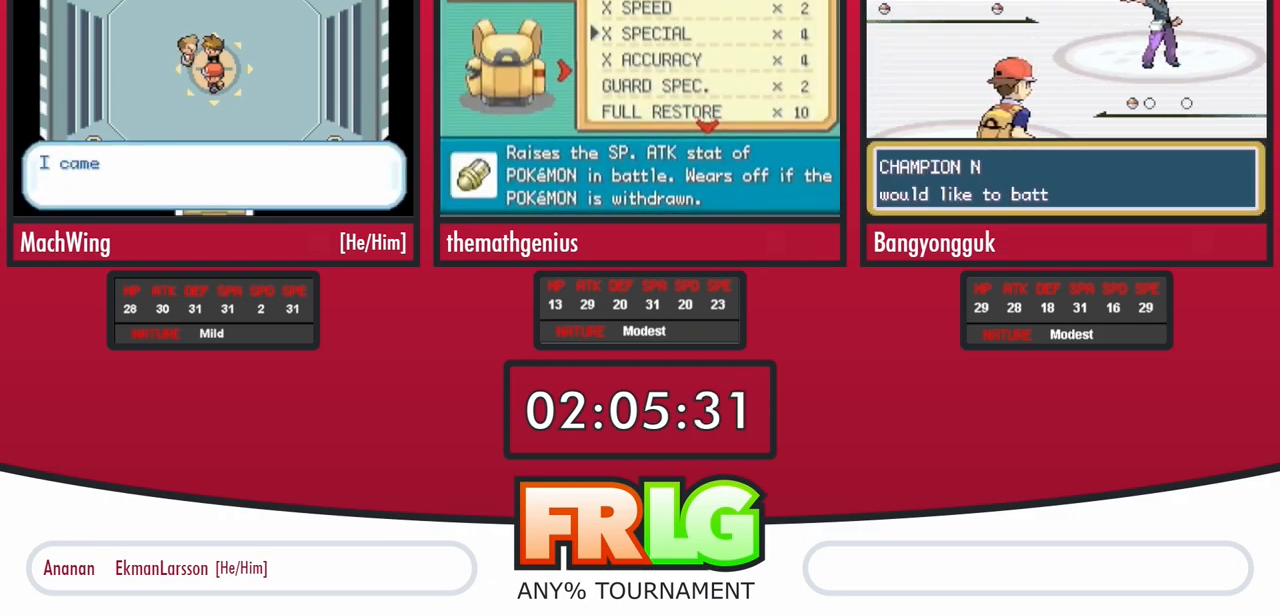
{"buttons": ["B"], "events": [[33, "B", "down"], [50, "A", "up"], [100, "B", "up"], [117, "A", "down"], [167, "B", "down"], [183, "A", "up"], [233, "B", "up"], [250, "A", "down"], [300, "B", "down"], [317, "A", "up"], [367, "B", "up"], [383, "A", "down"], [450, "B", "down"], [467, "A", "up"]]}
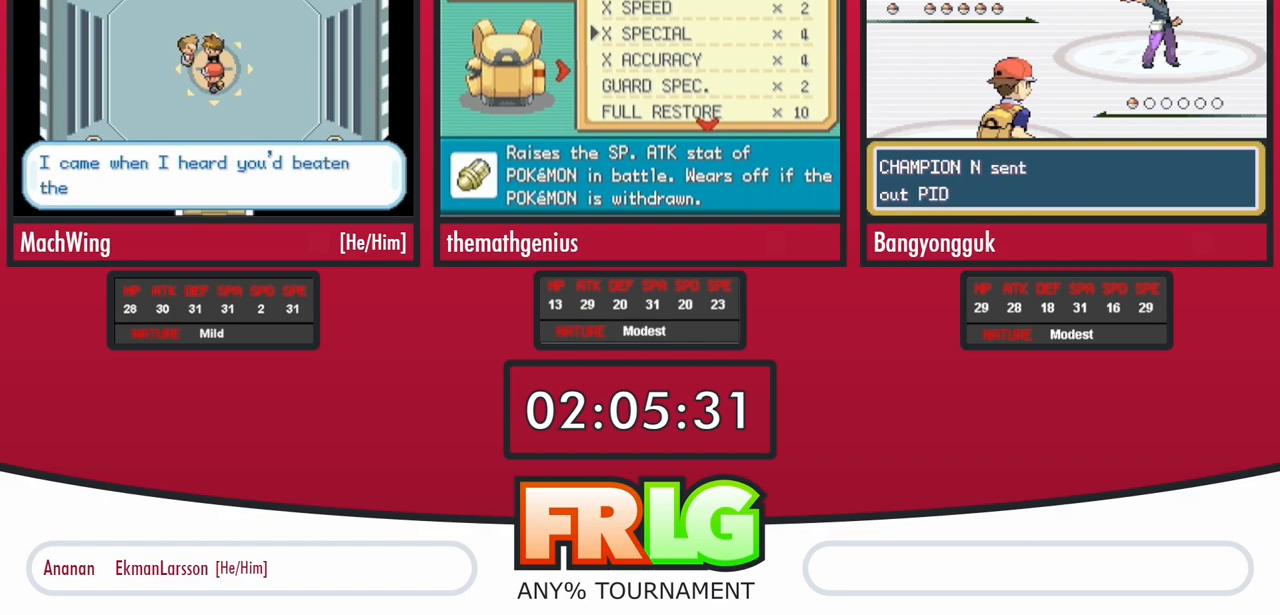
{"buttons": ["A", "B"], "events": [[17, "B", "up"], [33, "A", "down"], [83, "B", "down"], [100, "A", "up"], [167, "A", "down"], [167, "B", "up"], [217, "B", "down"], [233, "A", "up"], [300, "A", "down"], [300, "B", "up"], [367, "B", "down"], [383, "A", "up"], [417, "B", "up"], [433, "A", "down"], [500, "B", "down"]]}
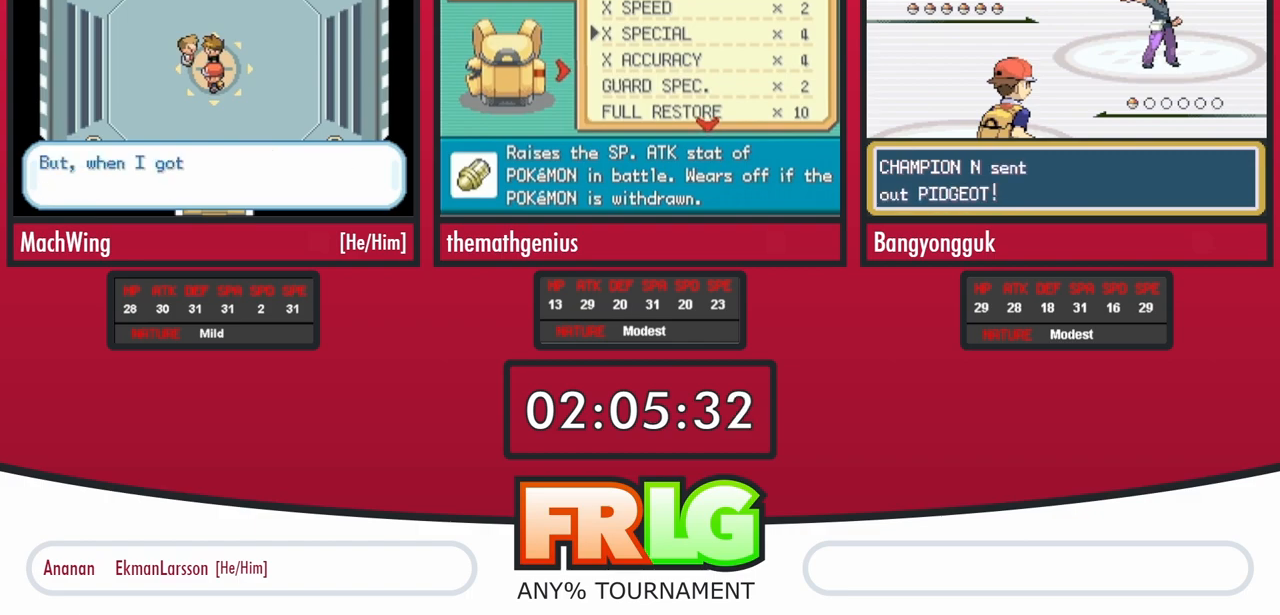
{"buttons": ["B"], "events": [[83, "B", "up"], [150, "A", "up"], [150, "B", "down"], [217, "A", "down"], [217, "B", "up"], [283, "B", "down"], [300, "A", "up"], [350, "A", "down"], [350, "B", "up"], [433, "B", "down"], [483, "A", "up"]]}